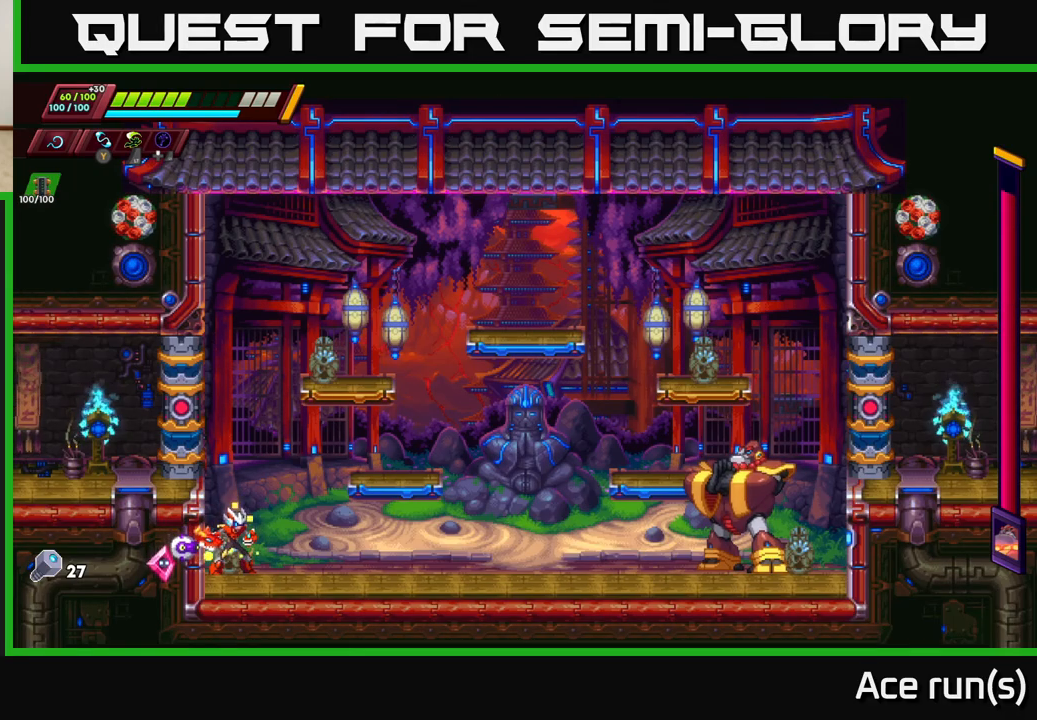
Gameplay with a controller (Xbox layout); each line is a JSON object with the inputs held at the frame after it. "events" lists button and stick changes between this image and that frame as [ms after this image, input, new state], when the widget could be followed in between.
{"buttons": ["A", "R2"], "left_stick": "right", "right_stick": "center", "events": [[83, "left_stick", "right"], [250, "R2", "down"], [450, "A", "down"]]}
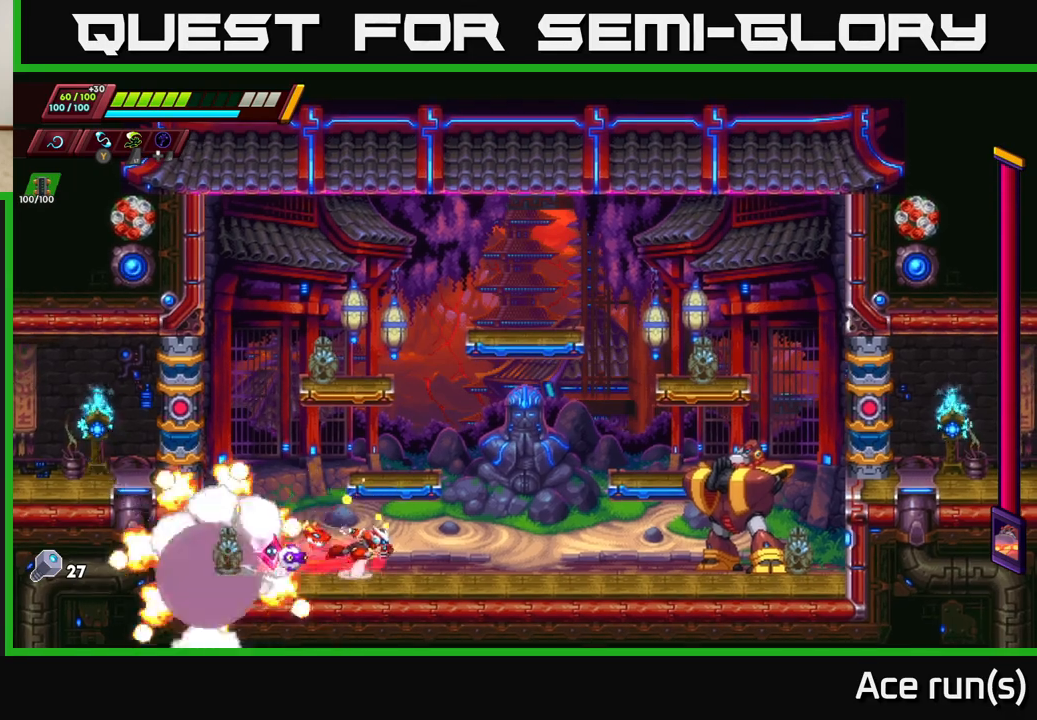
{"buttons": [], "left_stick": "center", "right_stick": "center", "events": [[133, "A", "up"], [133, "R2", "up"], [267, "X", "down"], [400, "X", "up"], [450, "left_stick", "center"]]}
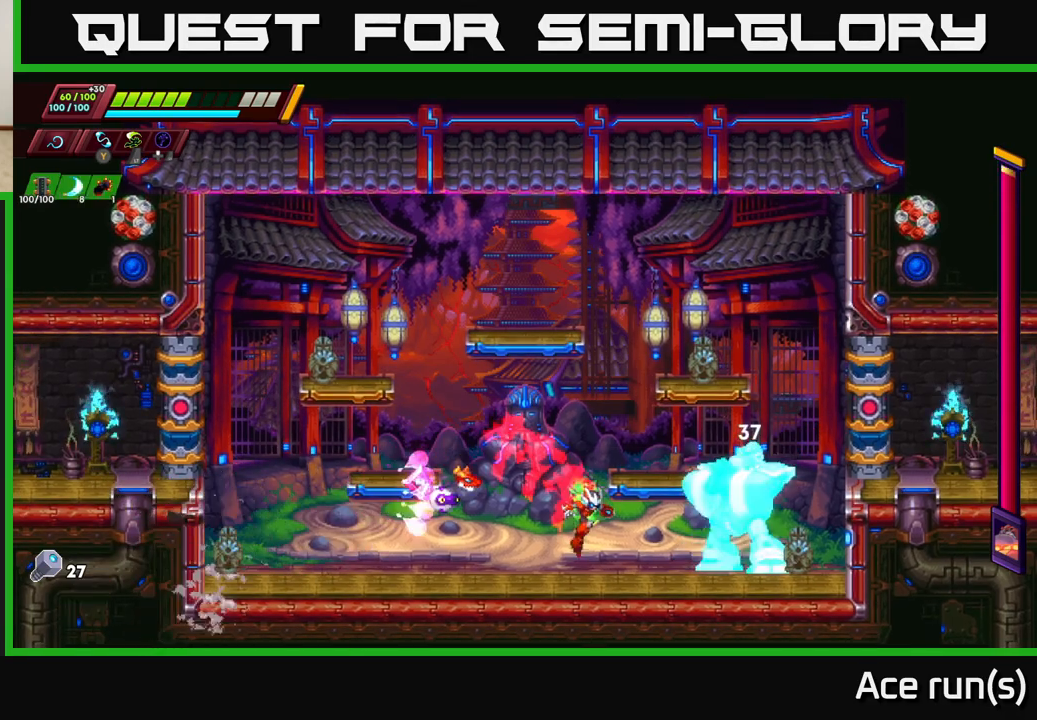
{"buttons": [], "left_stick": "center", "right_stick": "center", "events": [[100, "A", "down"], [150, "X", "down"], [283, "X", "up"], [333, "A", "up"]]}
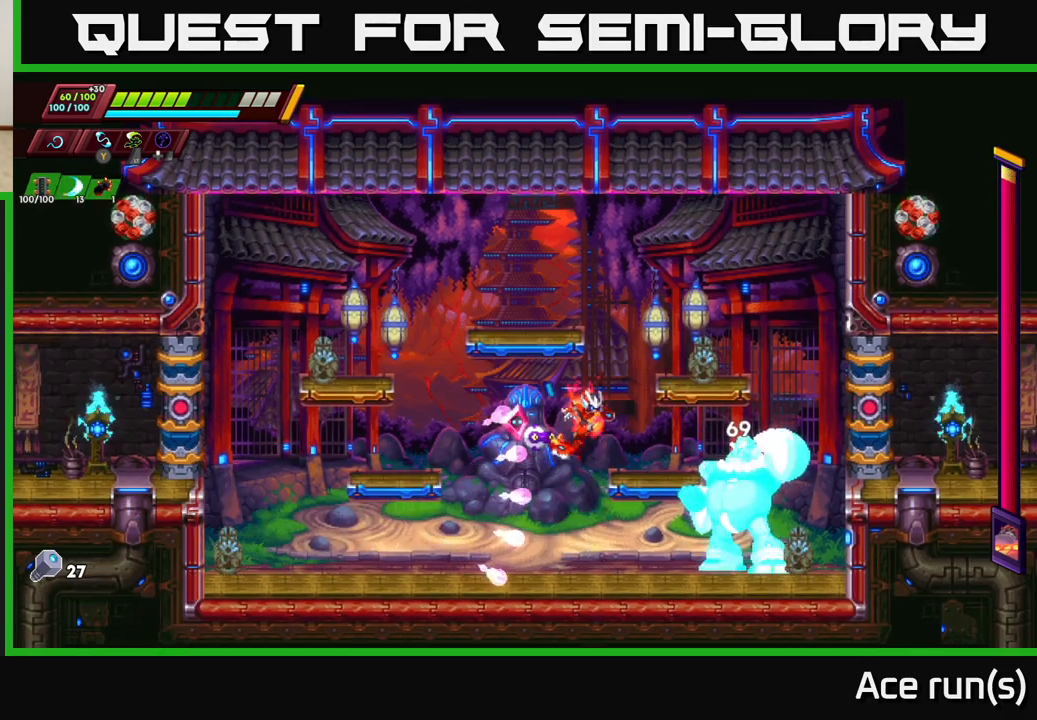
{"buttons": ["R2"], "left_stick": "left", "right_stick": "center", "events": [[33, "X", "down"], [167, "left_stick", "left"], [200, "X", "up"], [300, "R2", "down"]]}
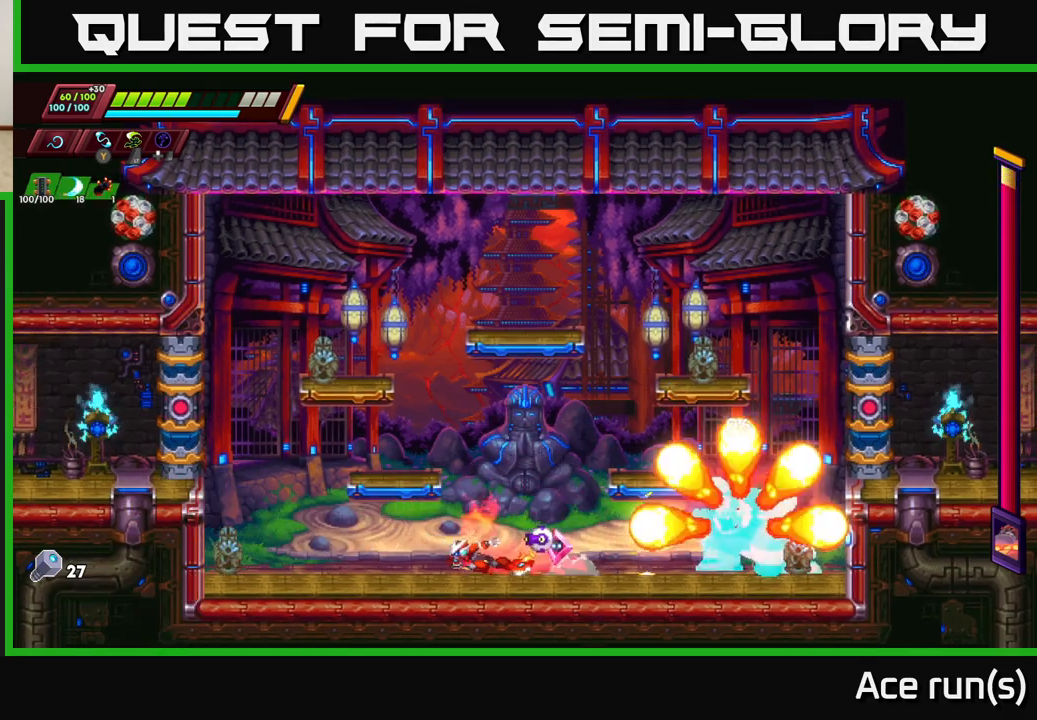
{"buttons": ["A", "R2"], "left_stick": "right", "right_stick": "center", "events": [[250, "R2", "up"], [400, "R2", "down"], [417, "A", "down"], [417, "left_stick", "right"]]}
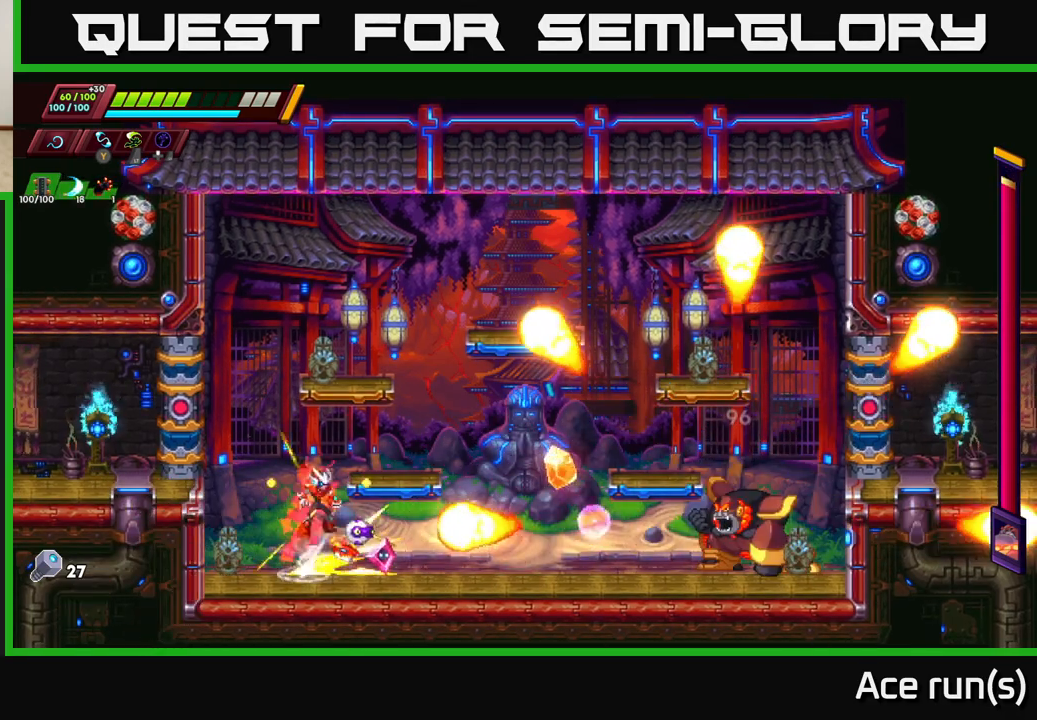
{"buttons": ["X"], "left_stick": "center", "right_stick": "center", "events": [[200, "A", "up"], [233, "R2", "up"], [450, "X", "down"], [467, "left_stick", "center"]]}
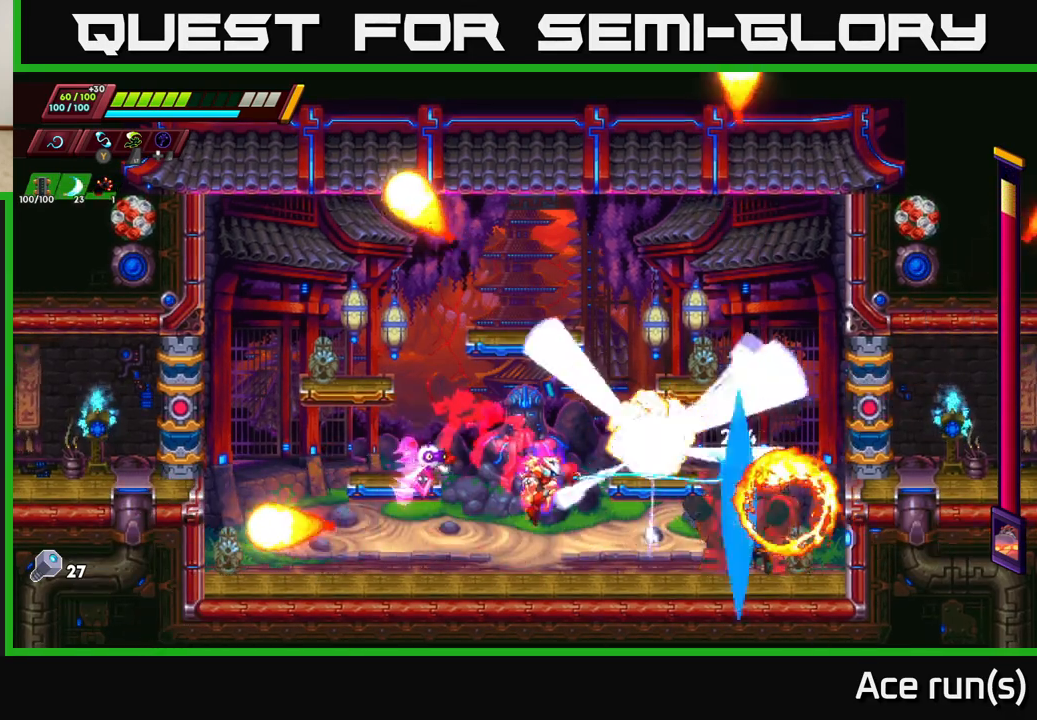
{"buttons": [], "left_stick": "center", "right_stick": "center", "events": [[100, "X", "up"], [250, "A", "down"], [300, "X", "down"], [367, "A", "up"], [433, "X", "up"]]}
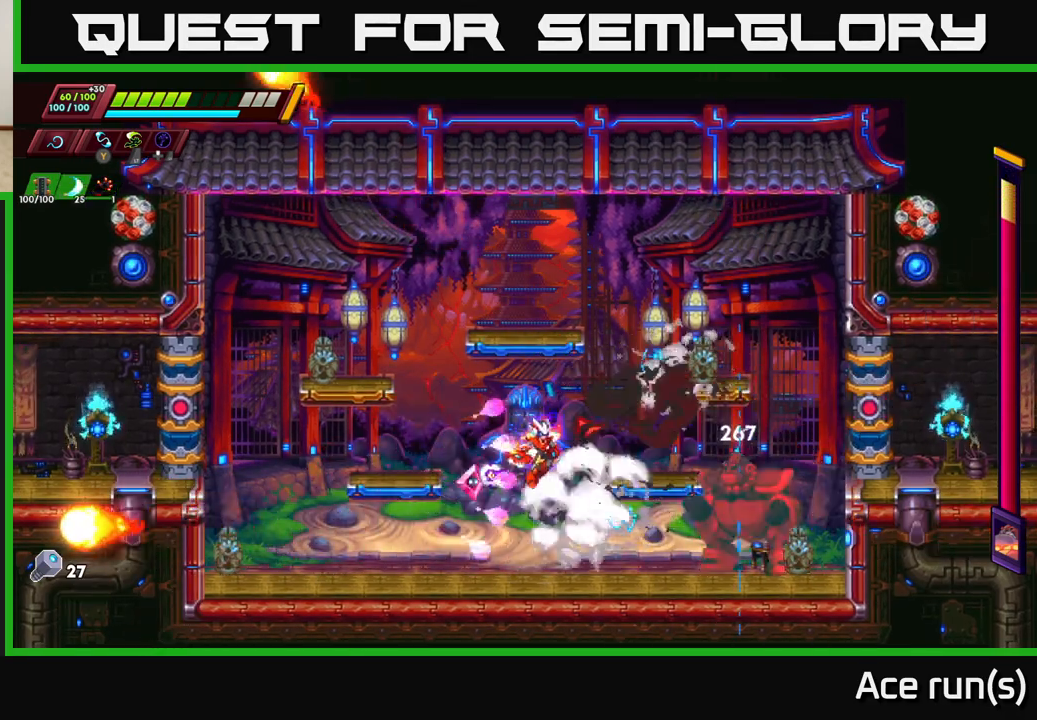
{"buttons": ["R2"], "left_stick": "left", "right_stick": "center", "events": [[33, "left_stick", "left"], [183, "left_stick", "right"], [267, "X", "down"], [333, "left_stick", "left"], [367, "X", "up"], [450, "R2", "down"]]}
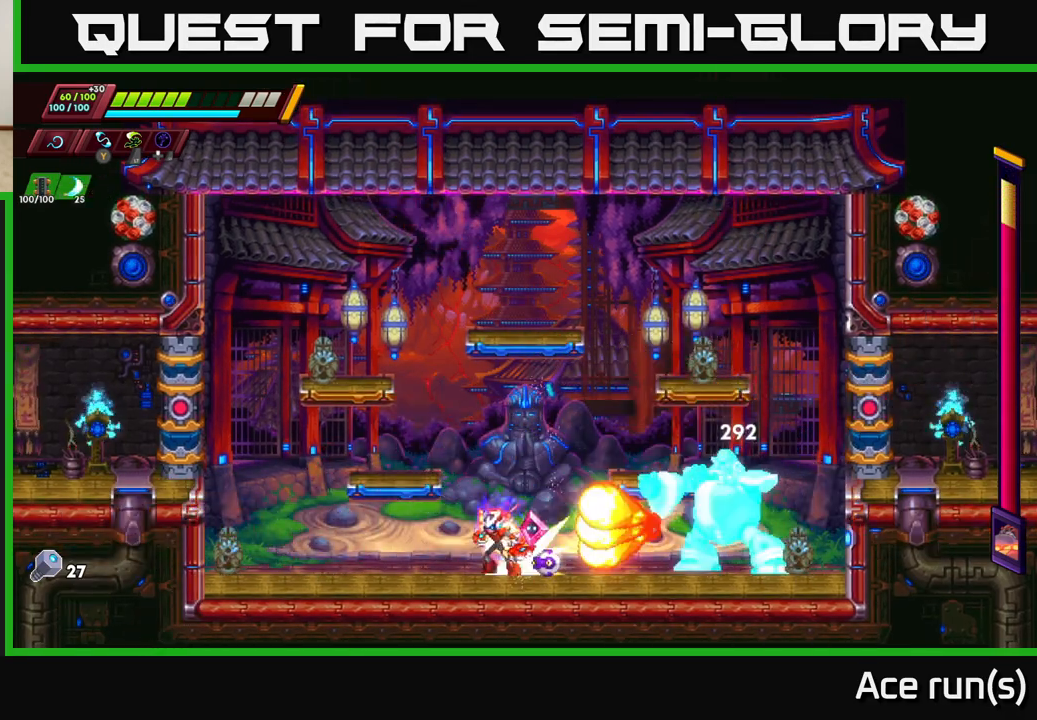
{"buttons": ["A", "R2"], "left_stick": "up-left", "right_stick": "center", "events": [[383, "left_stick", "up-left"], [400, "R2", "up"], [483, "A", "down"], [483, "R2", "down"]]}
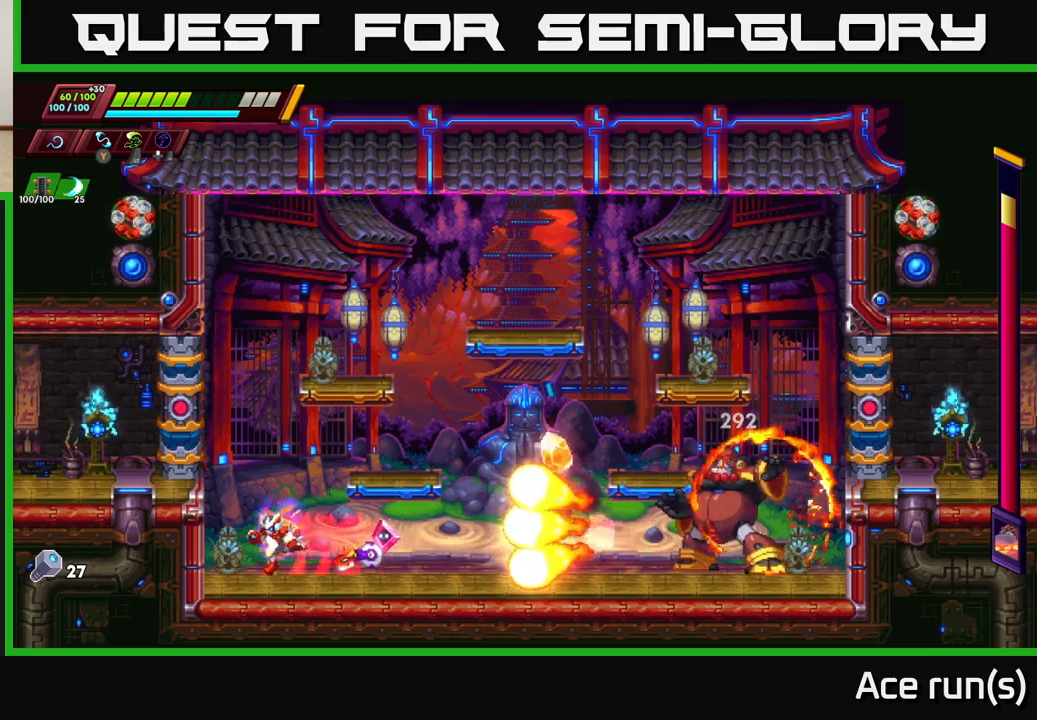
{"buttons": ["R2"], "left_stick": "up-right", "right_stick": "center", "events": [[183, "A", "up"], [250, "A", "down"], [400, "A", "up"], [500, "left_stick", "up-right"]]}
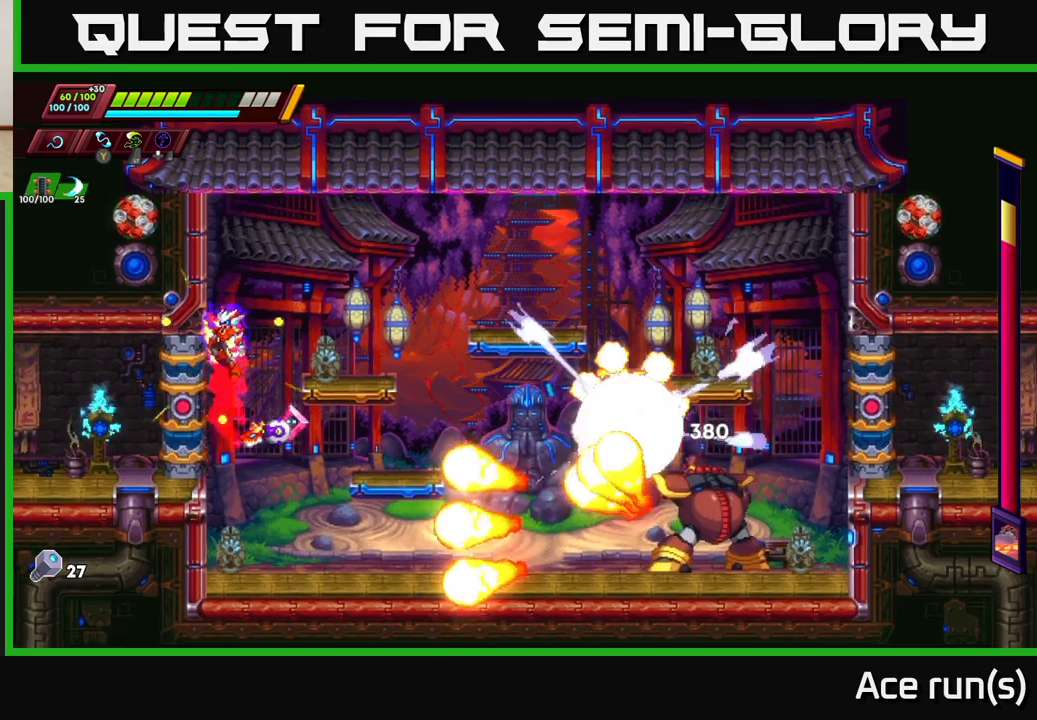
{"buttons": [], "left_stick": "right", "right_stick": "center", "events": [[17, "left_stick", "right"], [33, "A", "down"], [117, "A", "up"], [133, "R2", "up"], [317, "left_stick", "center"], [500, "left_stick", "right"]]}
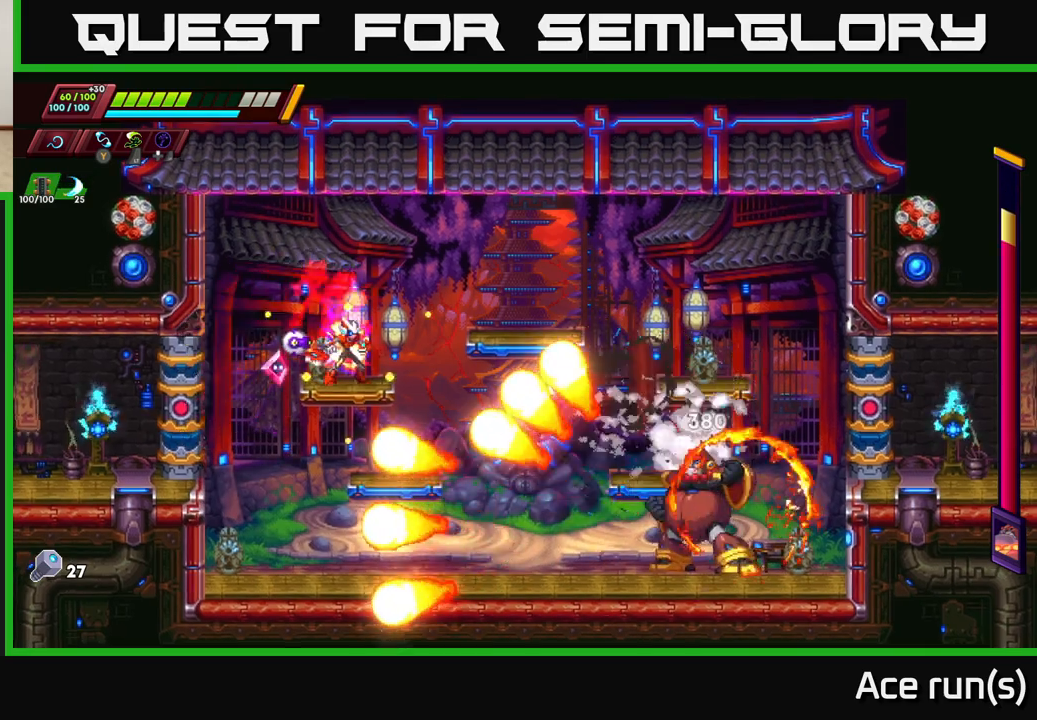
{"buttons": ["A", "R2"], "left_stick": "right", "right_stick": "center", "events": [[33, "R2", "down"], [50, "A", "down"]]}
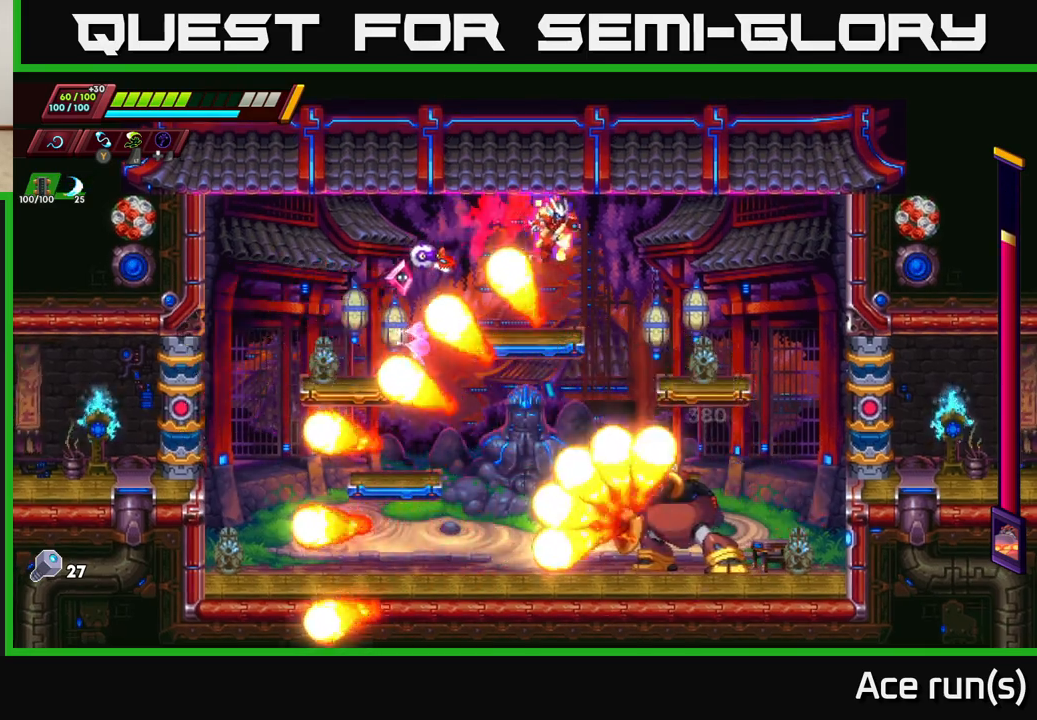
{"buttons": ["A", "R2"], "left_stick": "right", "right_stick": "center", "events": [[67, "A", "up"], [83, "R2", "up"], [100, "left_stick", "left"], [383, "left_stick", "right"], [500, "A", "down"], [500, "R2", "down"]]}
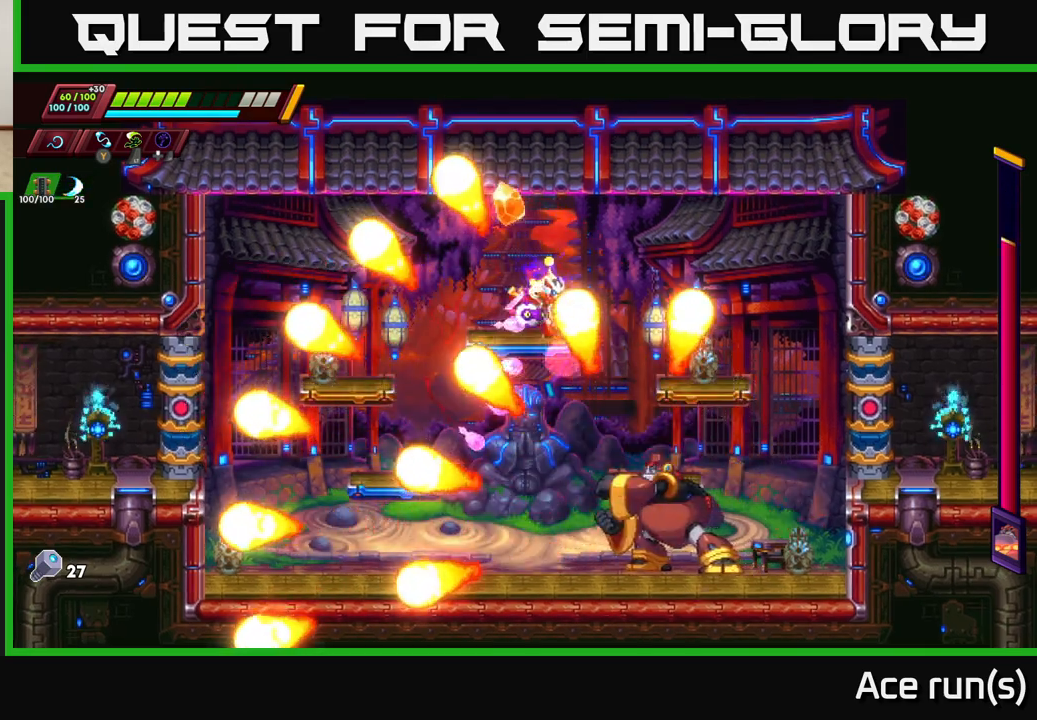
{"buttons": [], "left_stick": "center", "right_stick": "center", "events": [[17, "left_stick", "left"], [217, "R2", "up"], [283, "A", "up"], [333, "left_stick", "right"], [483, "left_stick", "center"]]}
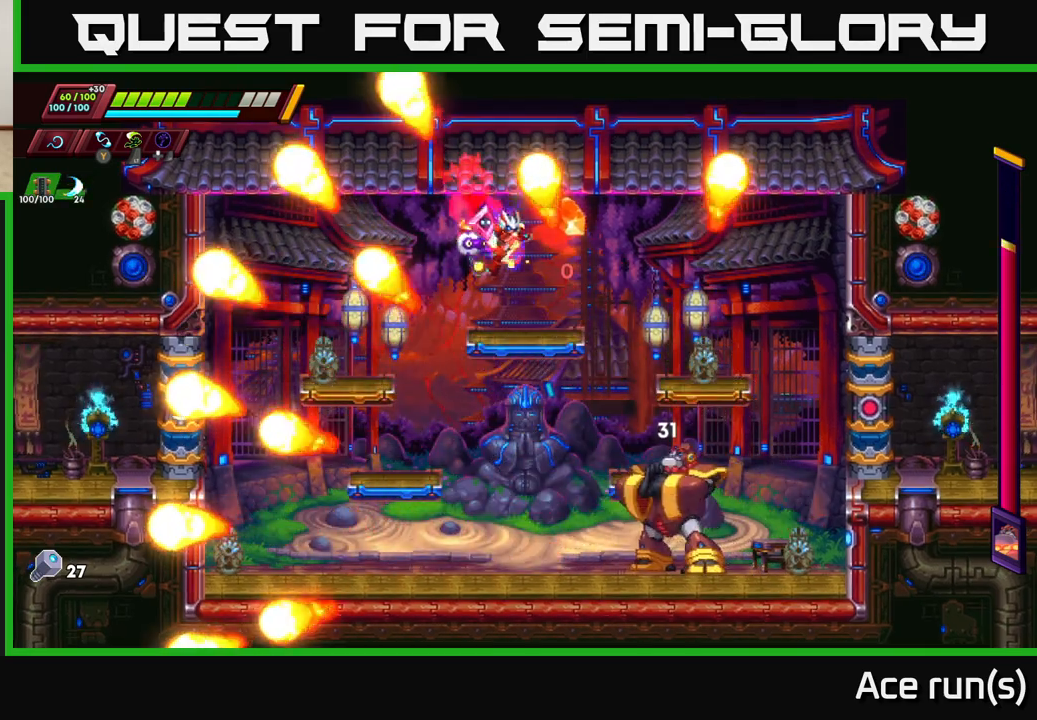
{"buttons": [], "left_stick": "right", "right_stick": "center", "events": [[133, "left_stick", "down"], [200, "A", "down"], [283, "left_stick", "left"], [300, "A", "up"], [400, "left_stick", "right"]]}
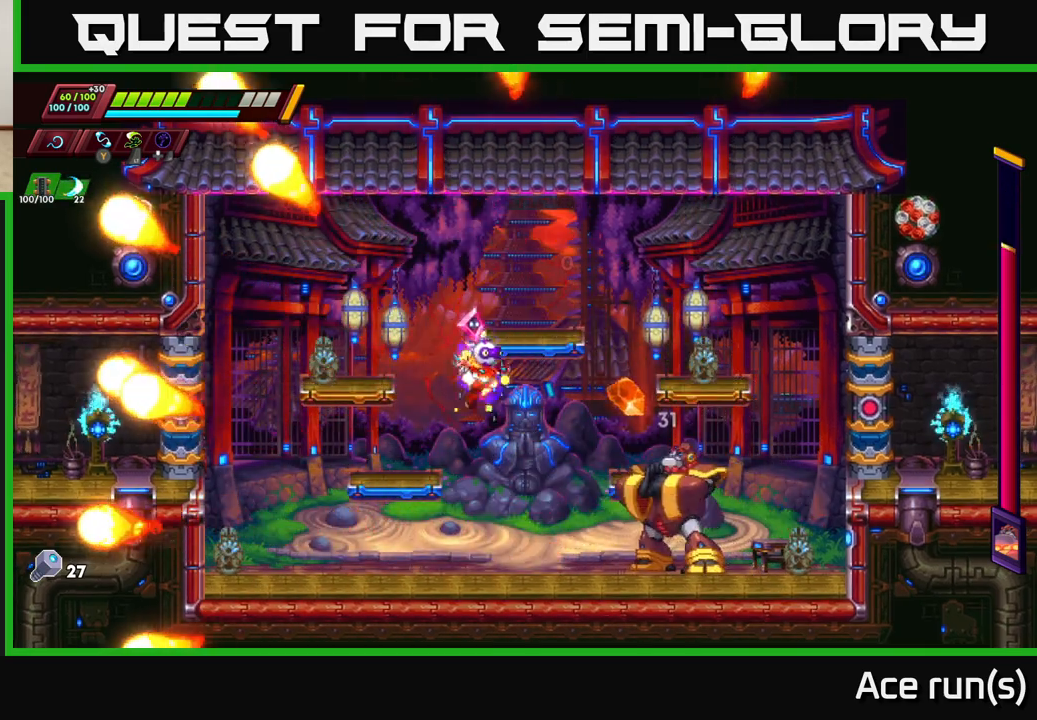
{"buttons": ["A"], "left_stick": "center", "right_stick": "center", "events": [[67, "X", "down"], [83, "left_stick", "center"], [183, "X", "up"], [350, "X", "down"], [417, "A", "down"], [467, "X", "up"]]}
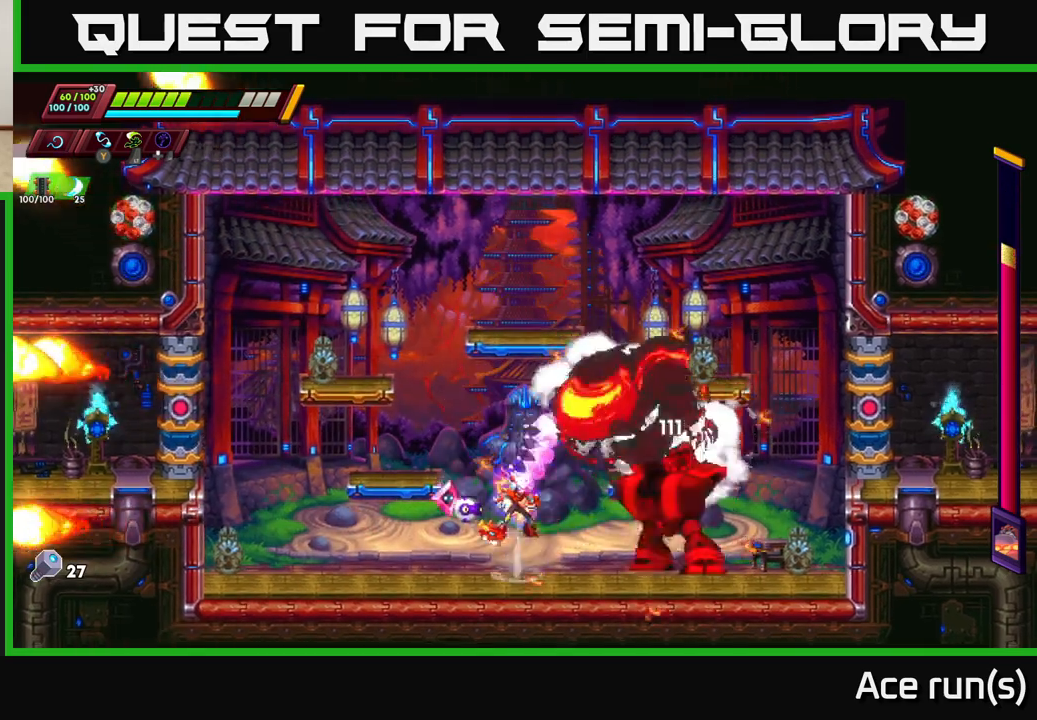
{"buttons": [], "left_stick": "center", "right_stick": "center", "events": [[83, "A", "up"], [183, "X", "down"], [333, "X", "up"]]}
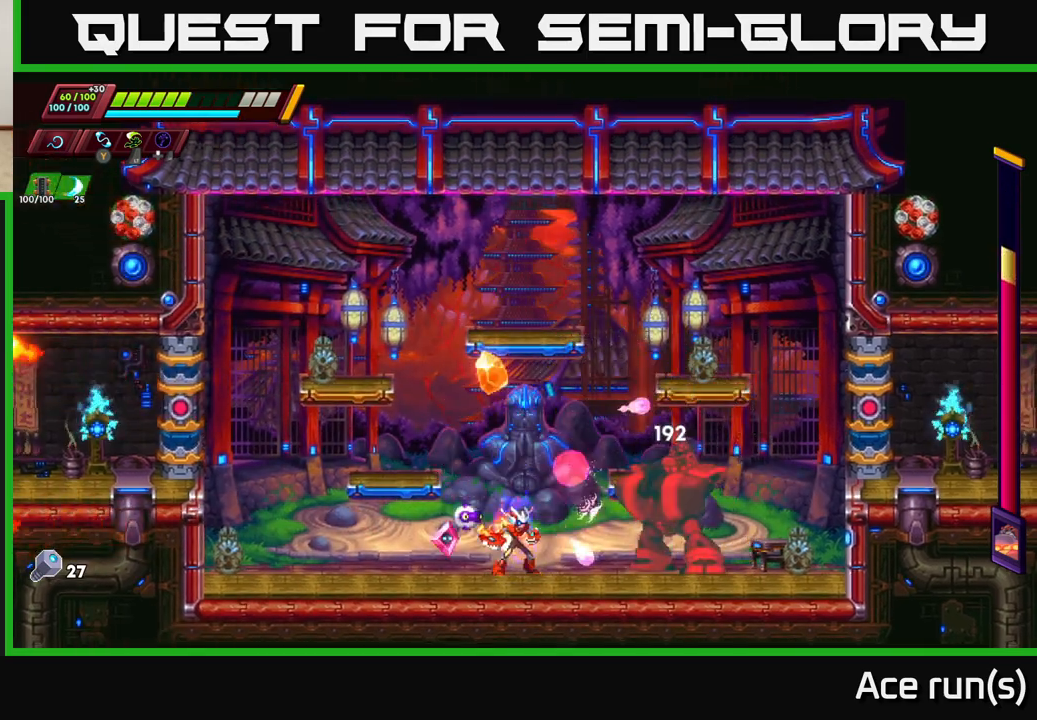
{"buttons": ["X"], "left_stick": "center", "right_stick": "center", "events": [[67, "X", "down"], [83, "A", "down"], [183, "X", "up"], [250, "A", "up"], [467, "X", "down"]]}
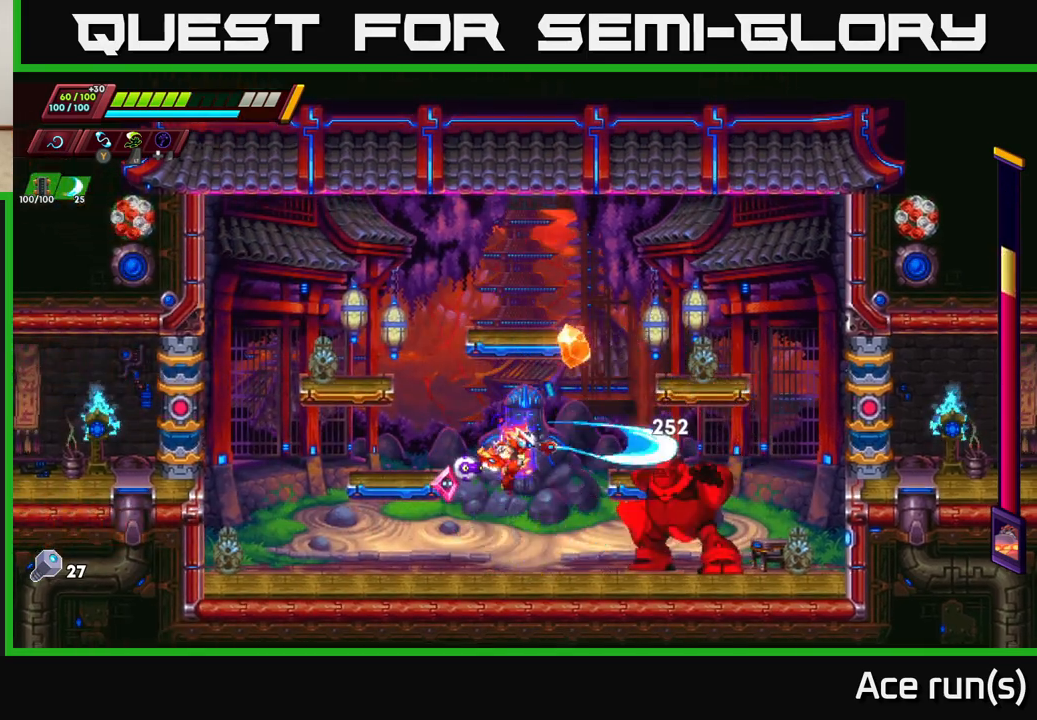
{"buttons": ["A", "R2"], "left_stick": "left", "right_stick": "center", "events": [[83, "left_stick", "left"], [133, "X", "up"], [183, "R2", "down"], [433, "A", "down"]]}
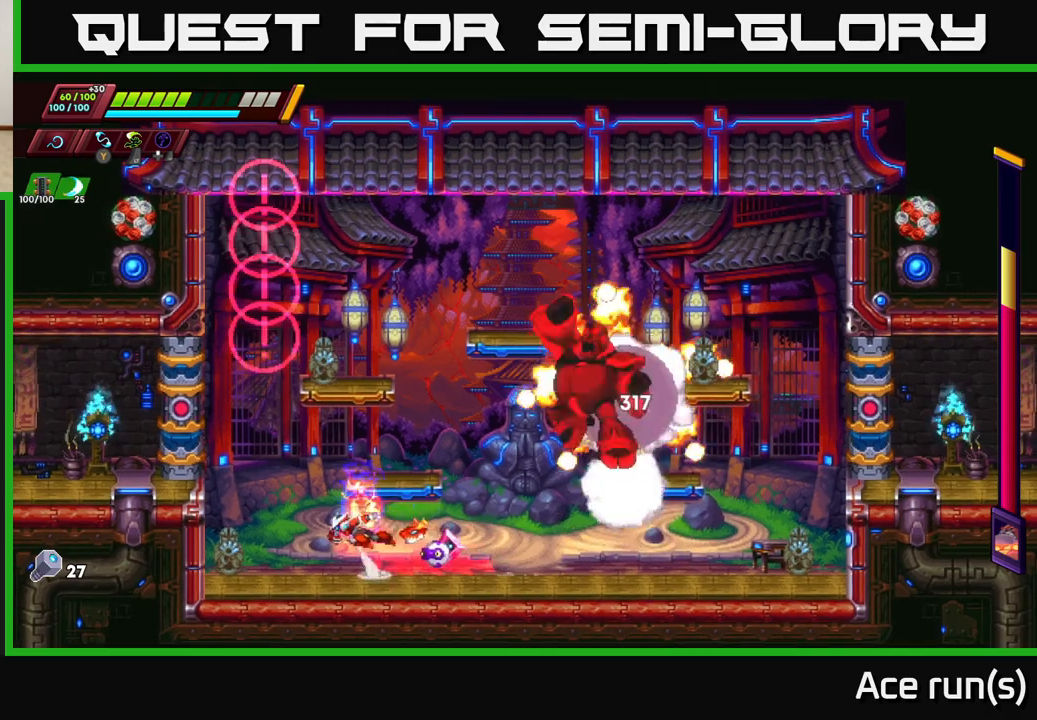
{"buttons": [], "left_stick": "right", "right_stick": "center", "events": [[150, "A", "up"], [217, "R2", "up"], [283, "left_stick", "right"]]}
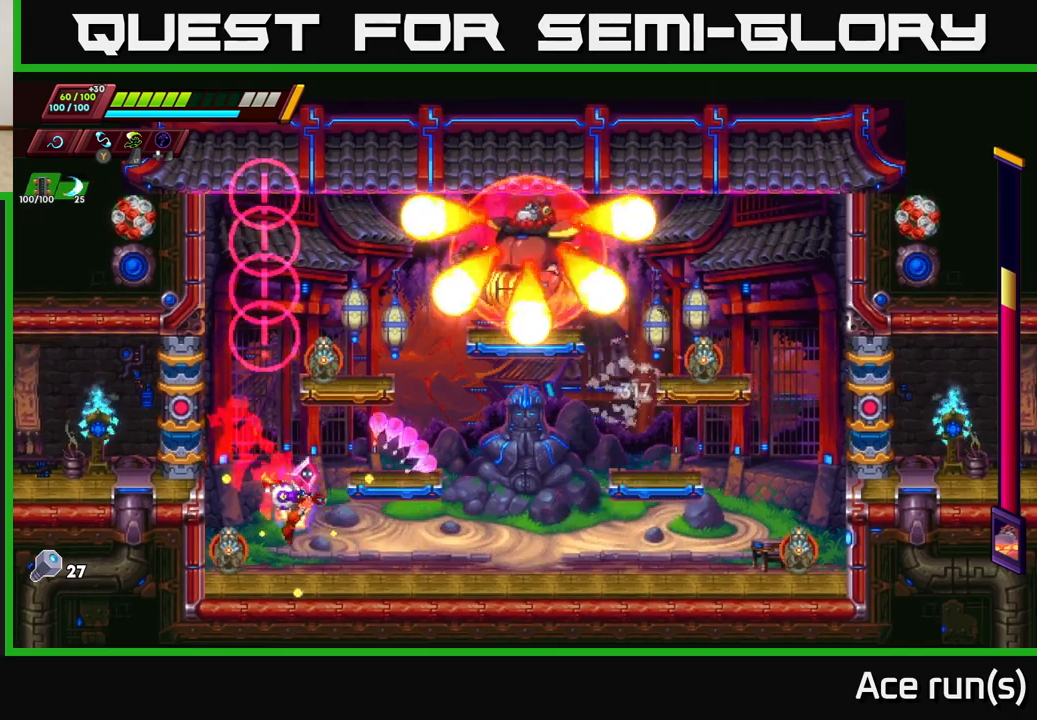
{"buttons": ["A"], "left_stick": "right", "right_stick": "center", "events": [[300, "left_stick", "center"], [417, "left_stick", "right"], [467, "A", "down"]]}
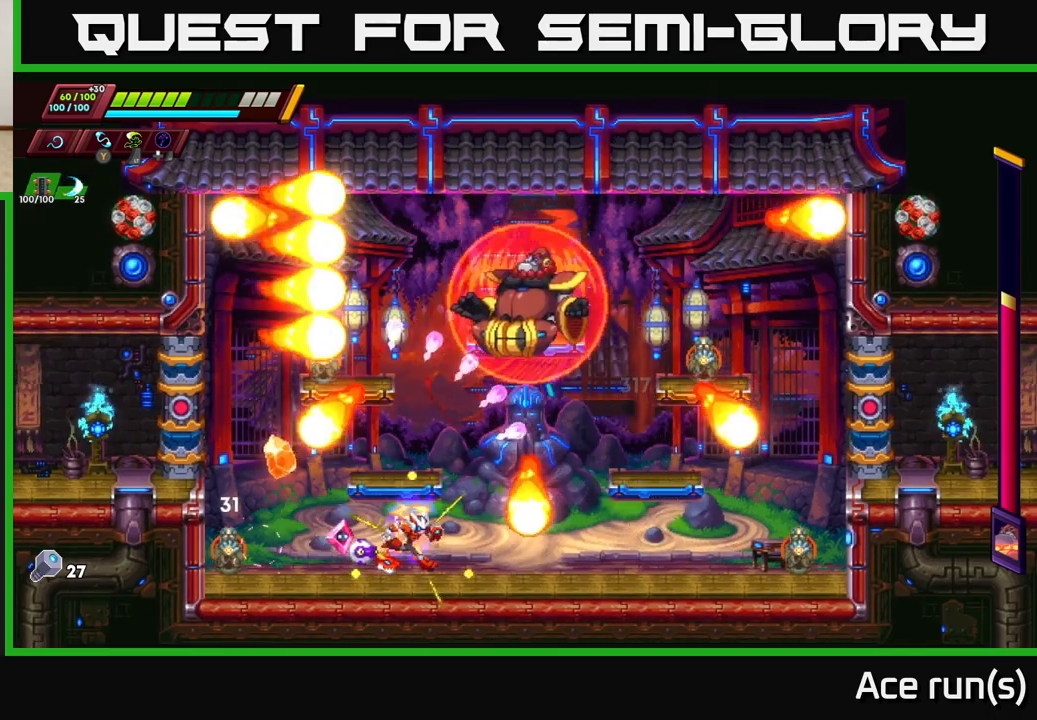
{"buttons": [], "left_stick": "center", "right_stick": "center", "events": [[67, "left_stick", "center"], [100, "X", "down"], [167, "A", "up"], [217, "X", "up"]]}
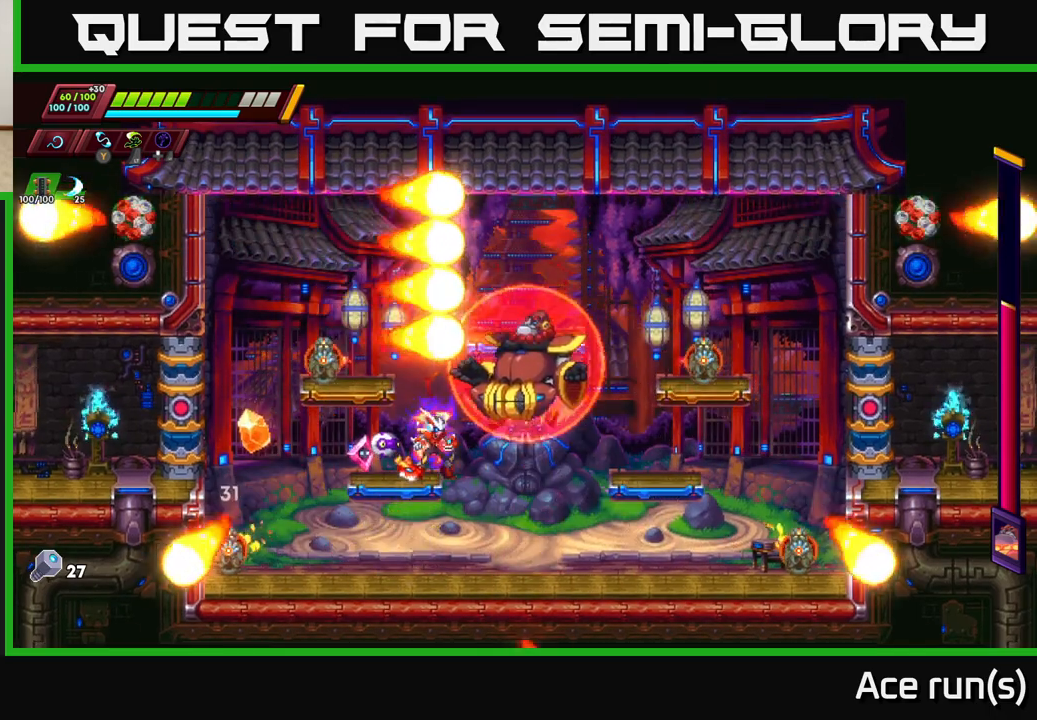
{"buttons": ["X"], "left_stick": "center", "right_stick": "center", "events": [[17, "left_stick", "left"], [50, "A", "down"], [83, "X", "down"], [217, "left_stick", "center"], [250, "X", "up"], [367, "A", "up"], [483, "X", "down"]]}
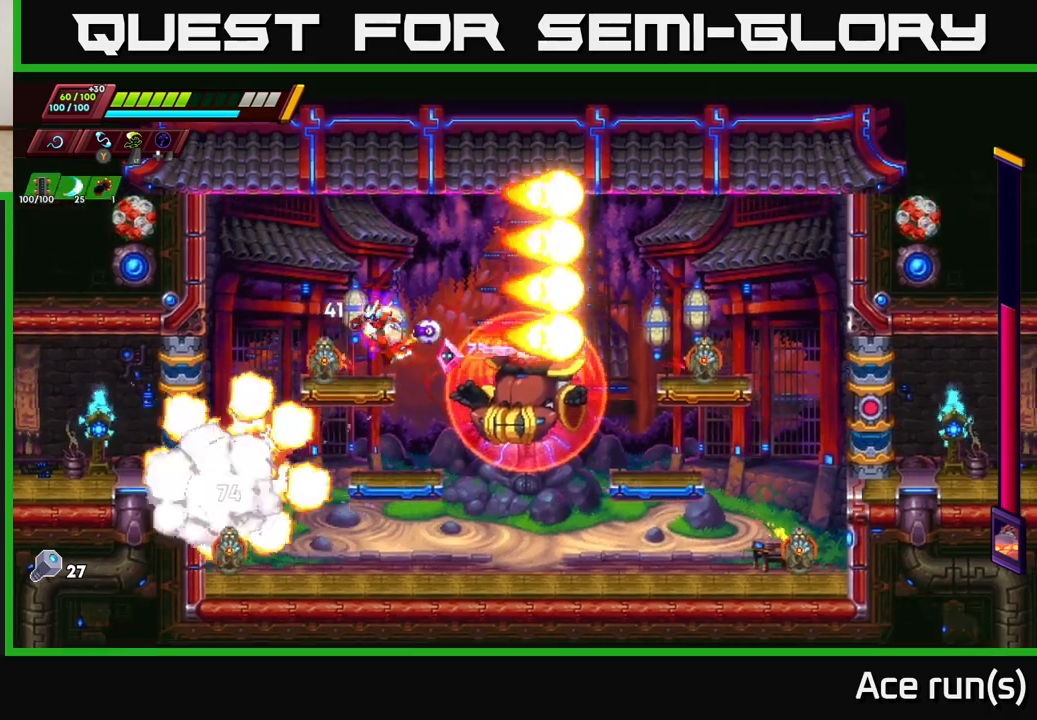
{"buttons": [], "left_stick": "center", "right_stick": "center", "events": [[50, "left_stick", "left"], [150, "X", "up"], [233, "left_stick", "center"], [333, "X", "down"], [450, "X", "up"]]}
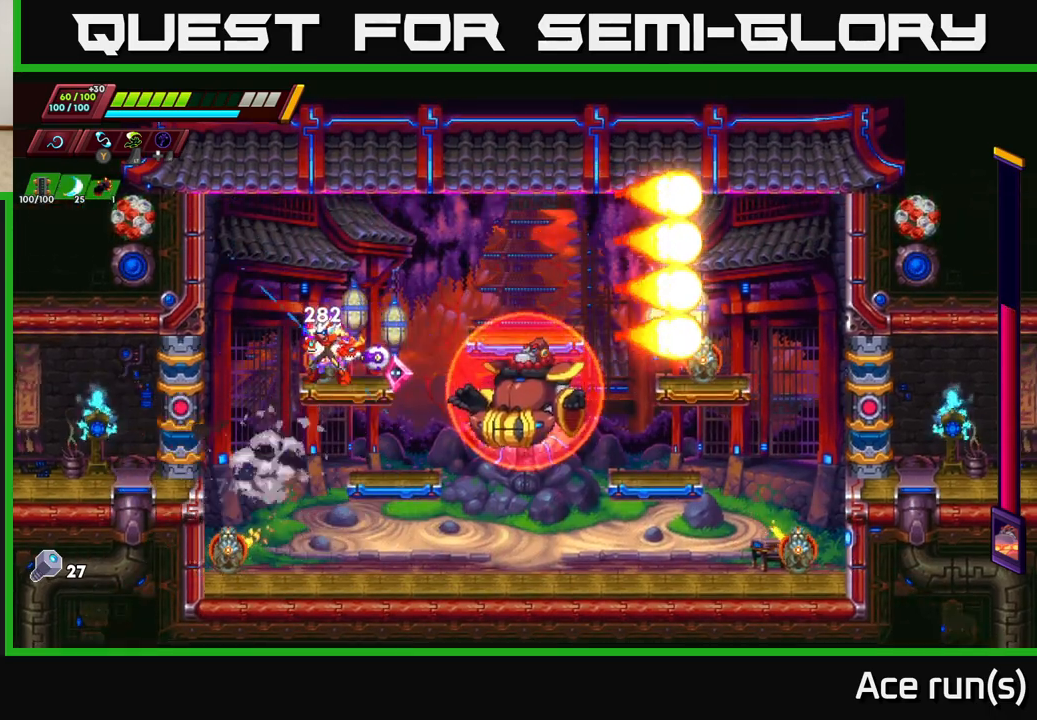
{"buttons": ["A", "R2"], "left_stick": "right", "right_stick": "center", "events": [[83, "left_stick", "right"], [183, "R2", "down"], [233, "A", "down"], [233, "X", "down"], [483, "X", "up"]]}
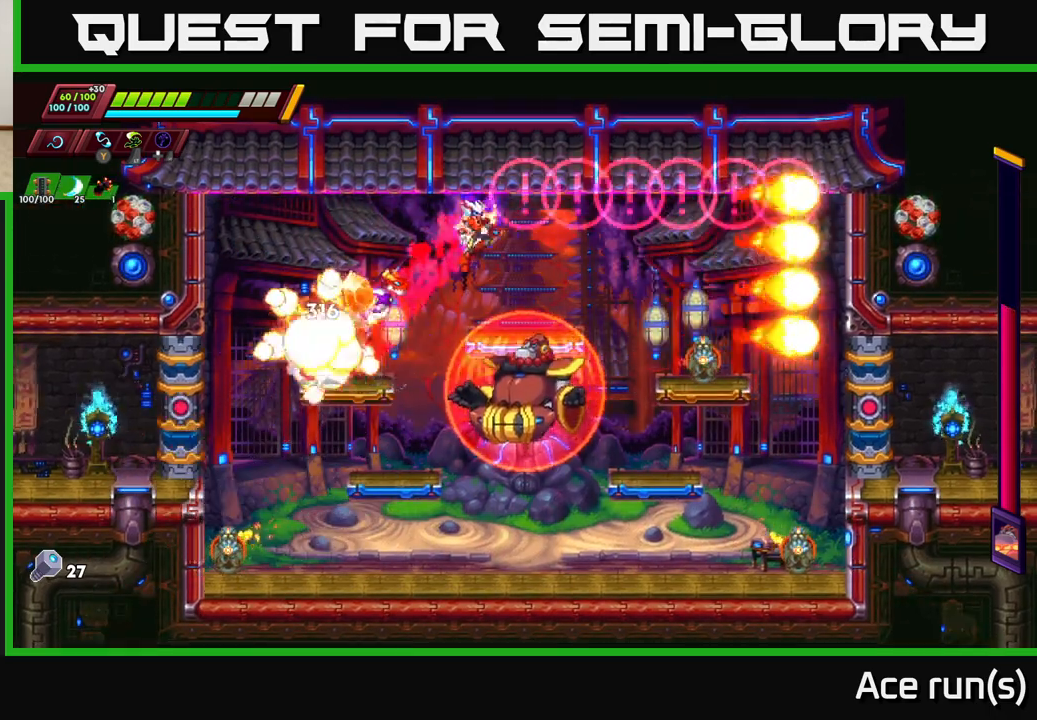
{"buttons": ["X"], "left_stick": "center", "right_stick": "center", "events": [[167, "A", "up"], [217, "R2", "up"], [400, "X", "down"], [500, "left_stick", "center"]]}
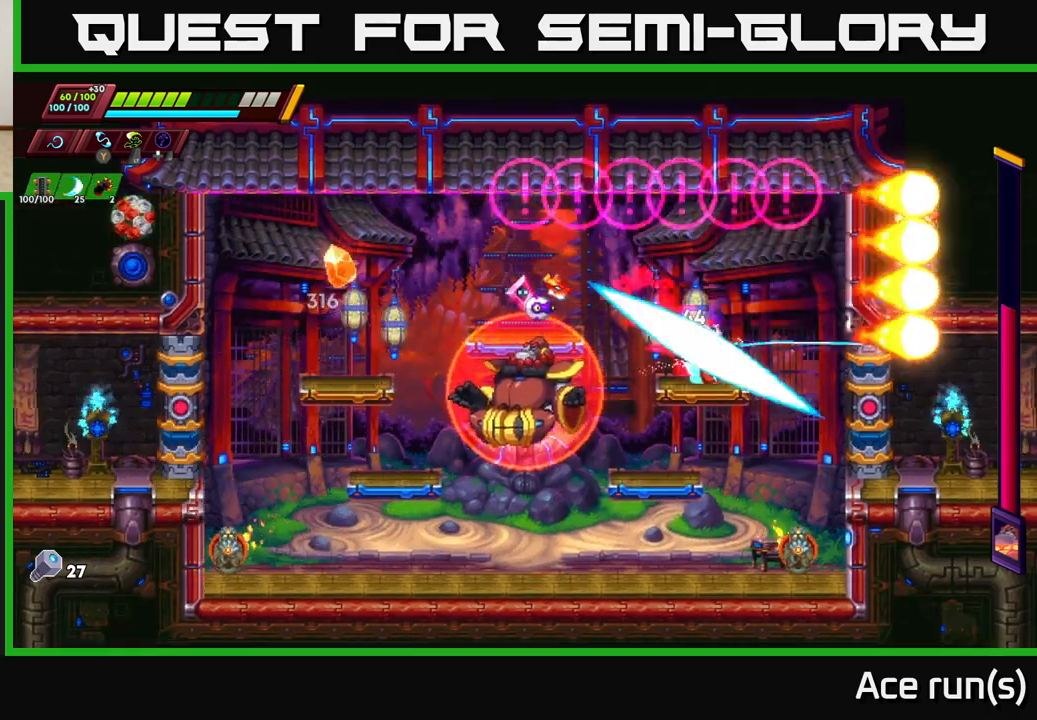
{"buttons": [], "left_stick": "down", "right_stick": "center", "events": [[50, "X", "up"], [283, "X", "down"], [283, "left_stick", "down"], [367, "A", "down"], [383, "X", "up"], [500, "A", "up"]]}